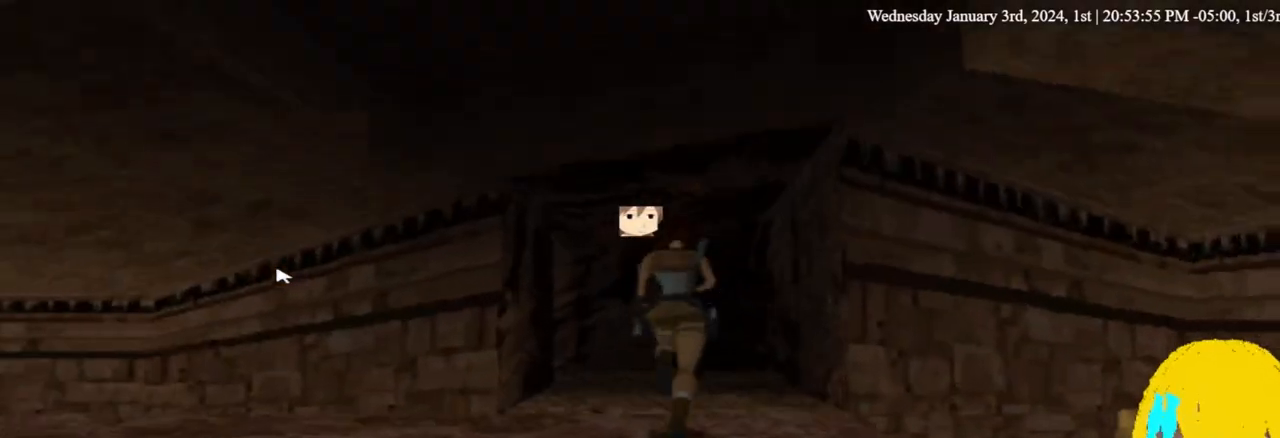
Gameplay with a controller (PlayStation layout); each line is a JSON object with the inputs held at the frame after it (dt_ms = milliseconds from this image to that frame). "events" lists button and stick changes between this image and that frame as [ms after this image, input, new state], when the widget could be followed in between. Not read: DPAD_RIGHT R1.
{"dt_ms": 500, "buttons": ["DPAD_UP"], "left_stick": "center", "right_stick": "center", "events": []}
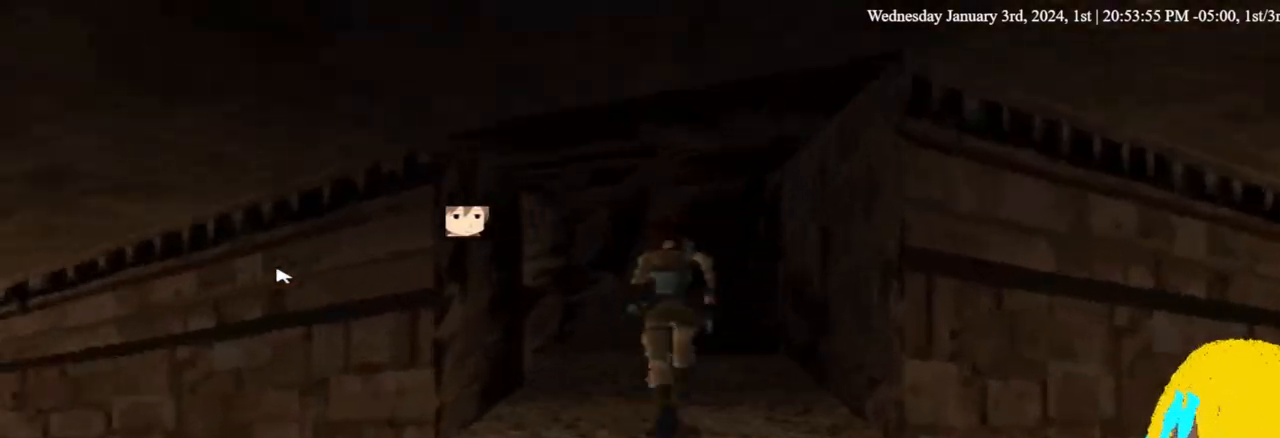
{"dt_ms": 500, "buttons": ["DPAD_UP", "DPAD_LEFT"], "left_stick": "center", "right_stick": "center", "events": [[200, "DPAD_LEFT", "down"]]}
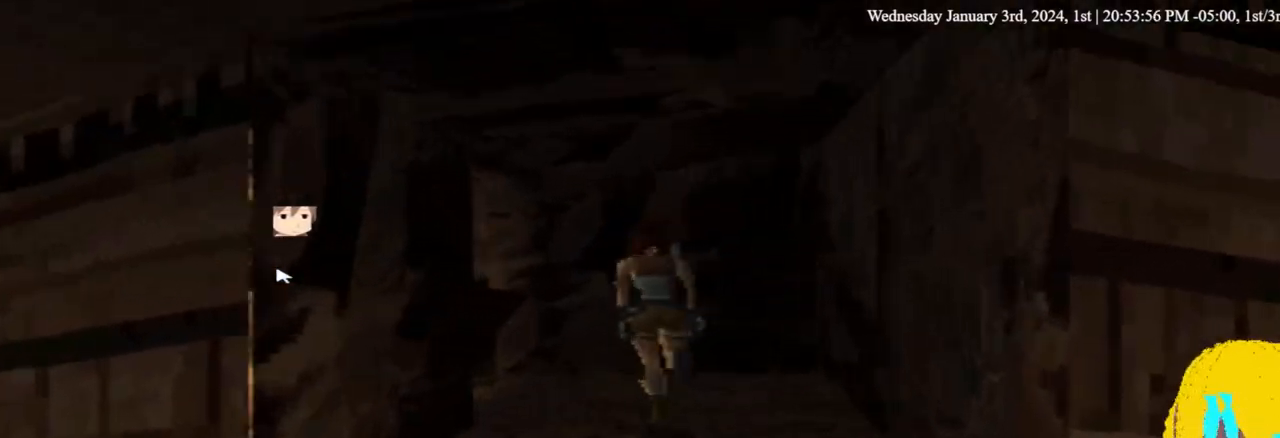
{"dt_ms": 500, "buttons": ["DPAD_UP", "DPAD_LEFT"], "left_stick": "center", "right_stick": "center", "events": []}
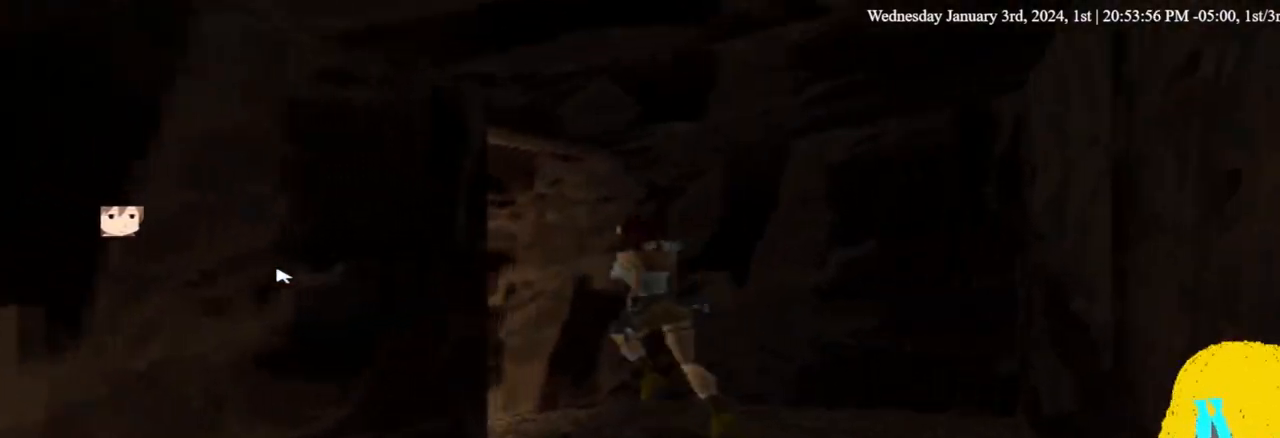
{"dt_ms": 500, "buttons": ["DPAD_UP", "DPAD_LEFT"], "left_stick": "center", "right_stick": "center", "events": [[67, "DPAD_LEFT", "up"], [67, "DPAD_UP", "up"], [300, "DPAD_LEFT", "down"], [300, "DPAD_UP", "down"]]}
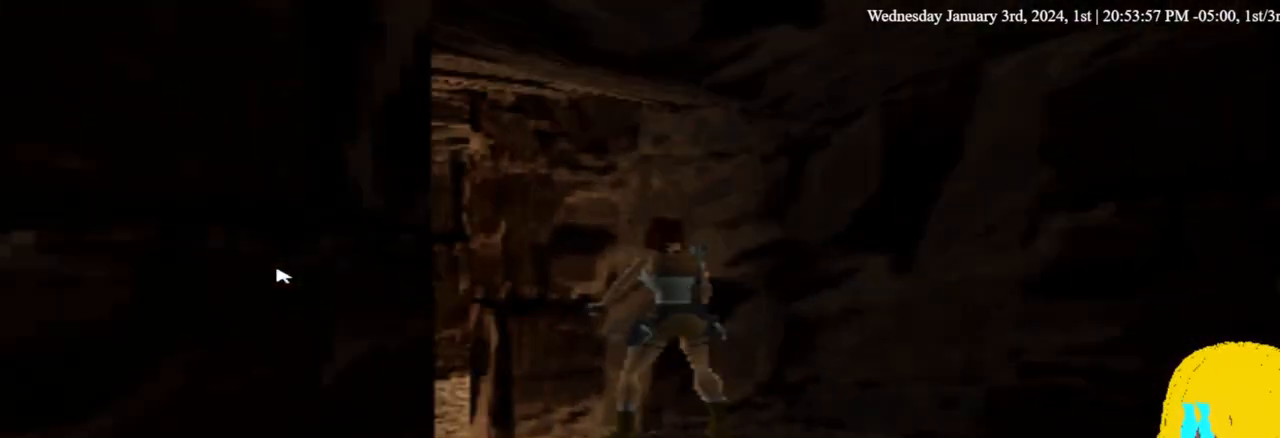
{"dt_ms": 500, "buttons": ["DPAD_LEFT"], "left_stick": "center", "right_stick": "center", "events": [[33, "DPAD_UP", "up"]]}
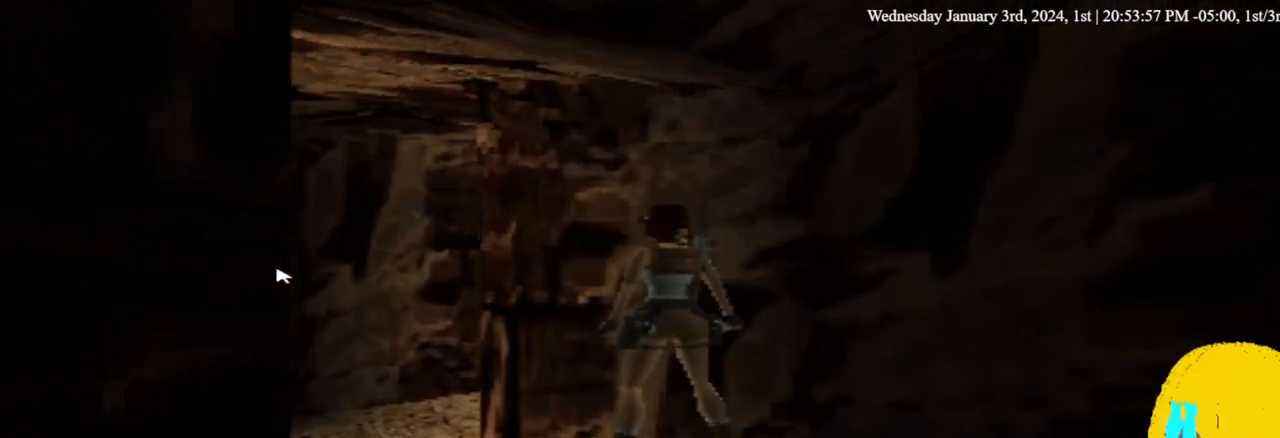
{"dt_ms": 500, "buttons": ["DPAD_UP"], "left_stick": "center", "right_stick": "center", "events": [[367, "DPAD_UP", "down"], [400, "DPAD_LEFT", "up"]]}
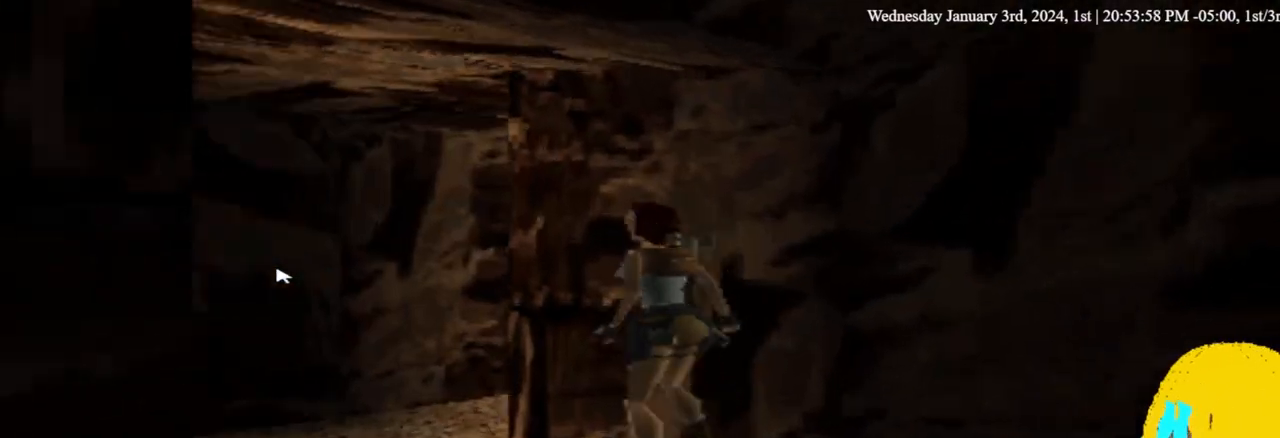
{"dt_ms": 500, "buttons": [], "left_stick": "center", "right_stick": "center", "events": [[67, "DPAD_UP", "up"], [167, "TRIANGLE", "down"], [267, "TRIANGLE", "up"]]}
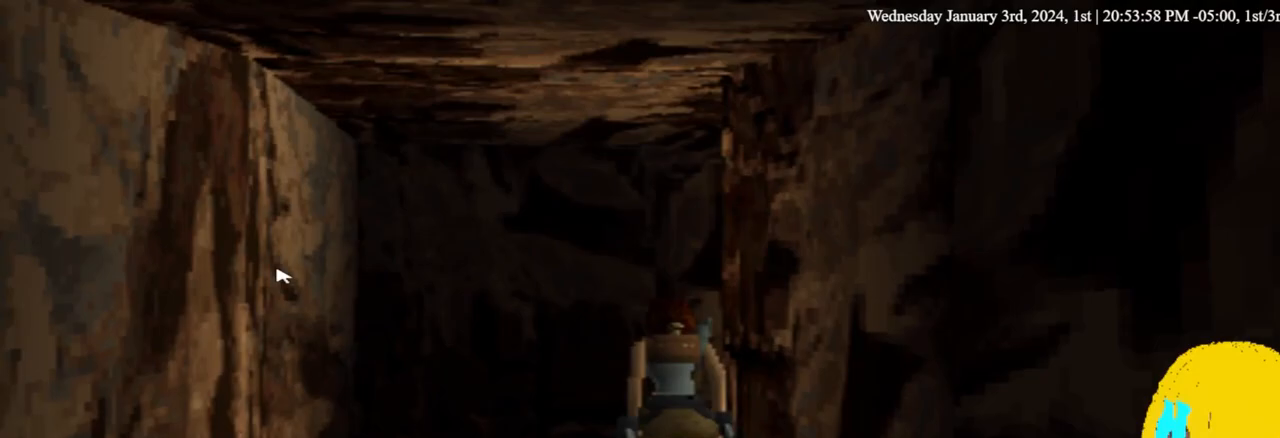
{"dt_ms": 500, "buttons": ["DPAD_UP"], "left_stick": "center", "right_stick": "center", "events": [[133, "DPAD_UP", "down"]]}
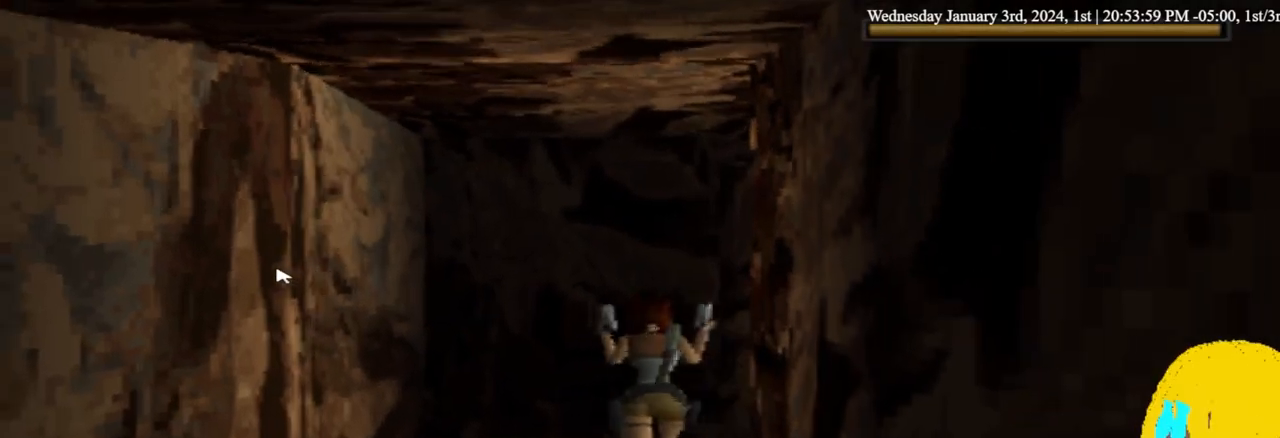
{"dt_ms": 500, "buttons": [], "left_stick": "center", "right_stick": "center", "events": [[467, "DPAD_UP", "up"]]}
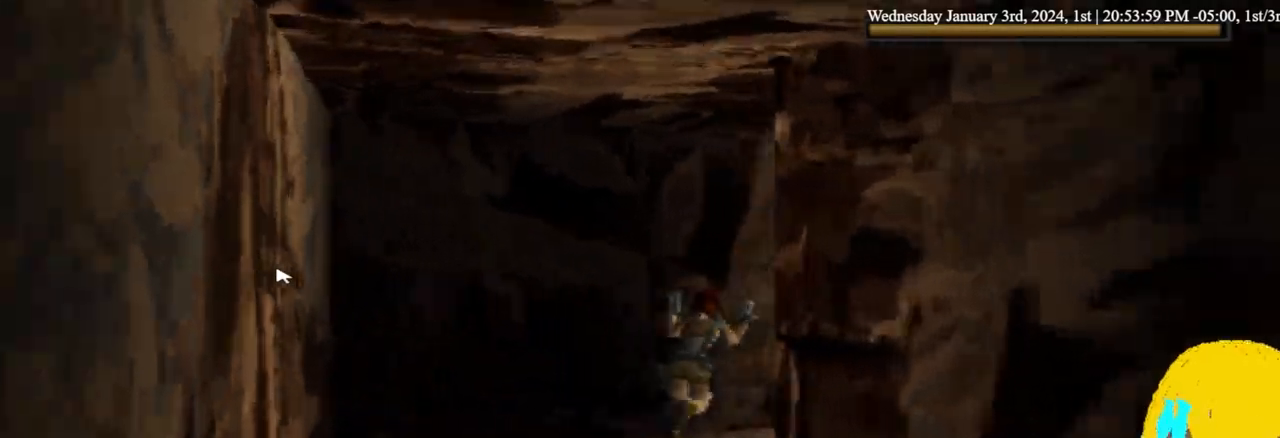
{"dt_ms": 500, "buttons": ["DPAD_UP"], "left_stick": "center", "right_stick": "center", "events": [[33, "DPAD_UP", "down"]]}
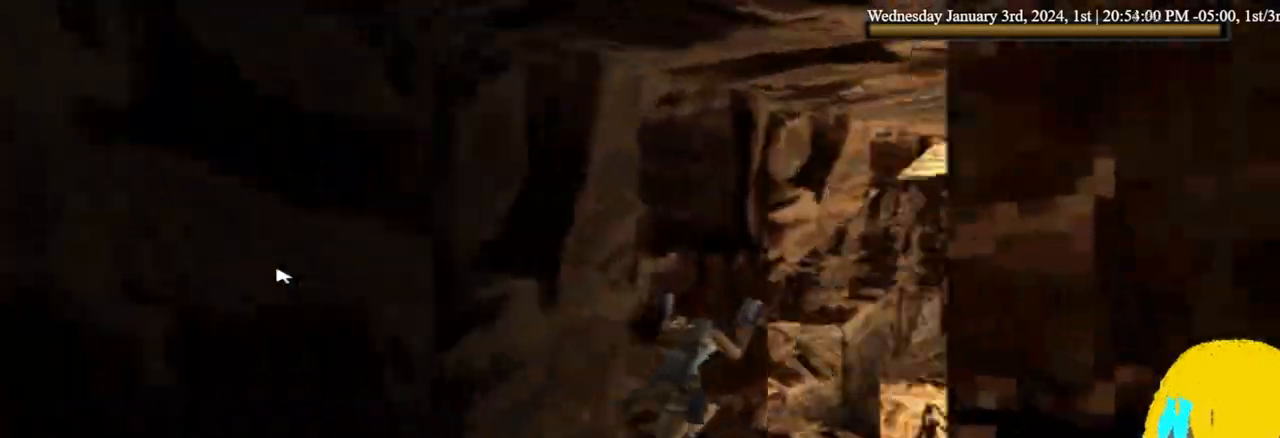
{"dt_ms": 500, "buttons": [], "left_stick": "center", "right_stick": "center", "events": [[133, "DPAD_UP", "up"]]}
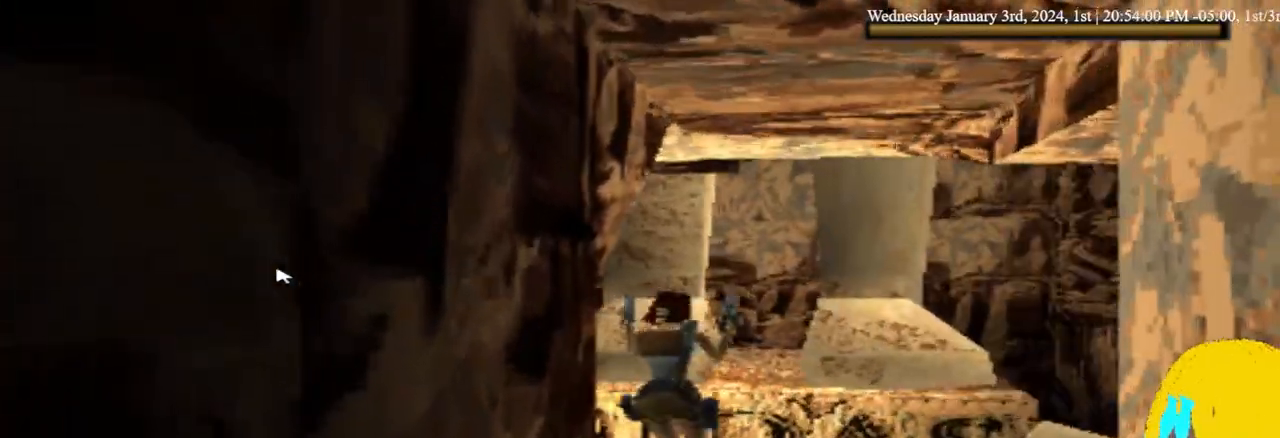
{"dt_ms": 500, "buttons": ["TRIANGLE"], "left_stick": "center", "right_stick": "center", "events": [[500, "TRIANGLE", "down"]]}
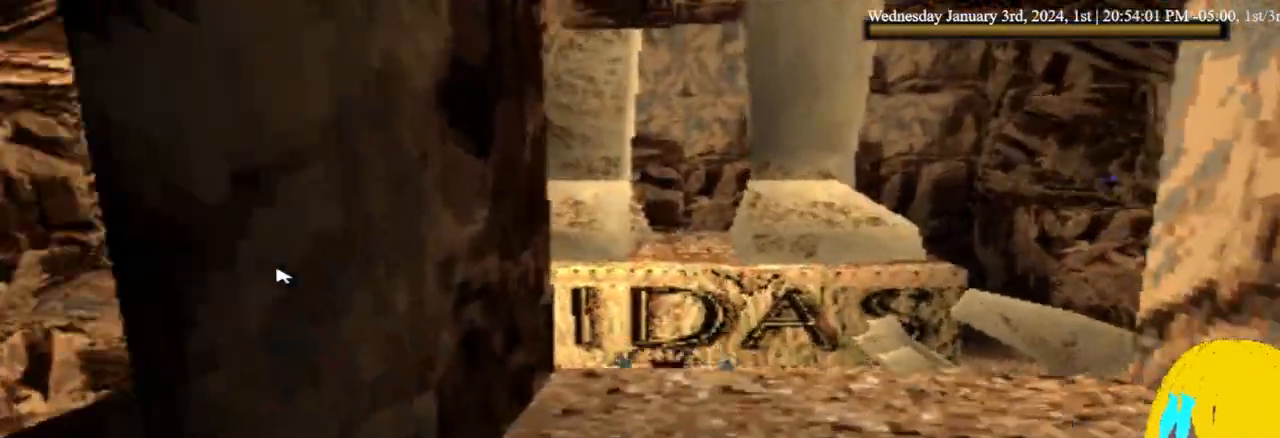
{"dt_ms": 500, "buttons": [], "left_stick": "center", "right_stick": "center", "events": [[133, "TRIANGLE", "up"]]}
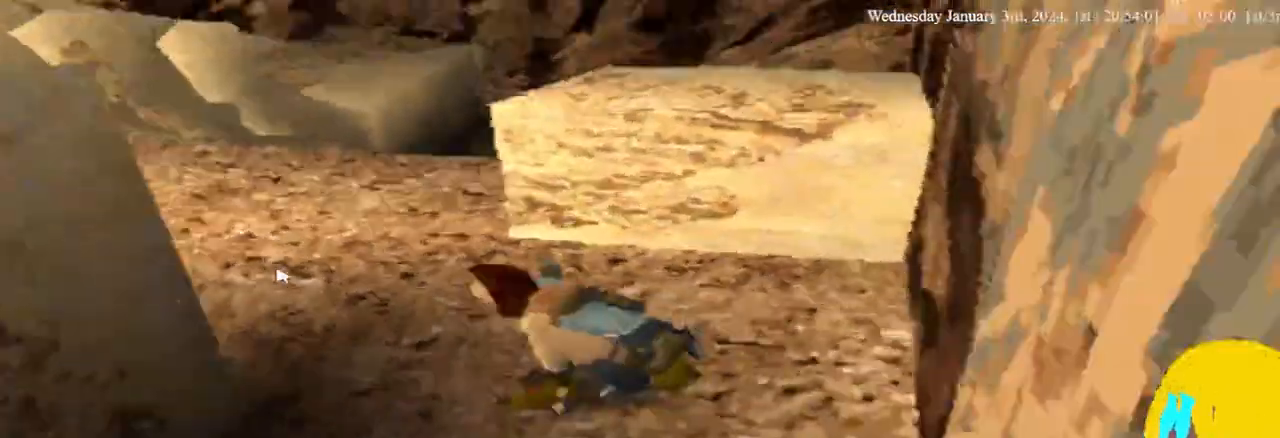
{"dt_ms": 500, "buttons": [], "left_stick": "center", "right_stick": "center", "events": [[300, "TRIANGLE", "down"], [400, "TRIANGLE", "up"]]}
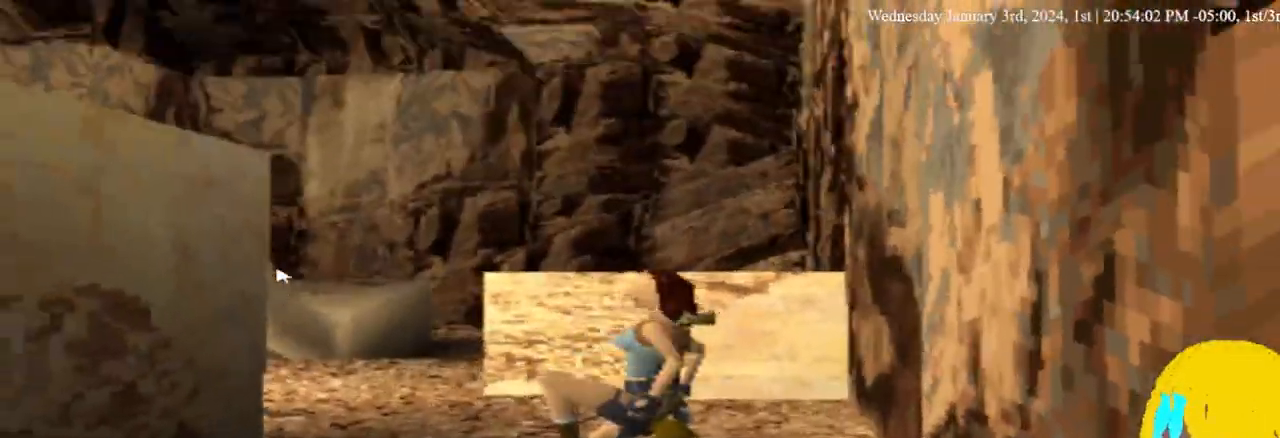
{"dt_ms": 500, "buttons": [], "left_stick": "center", "right_stick": "center", "events": [[333, "L1", "down"], [500, "L1", "up"]]}
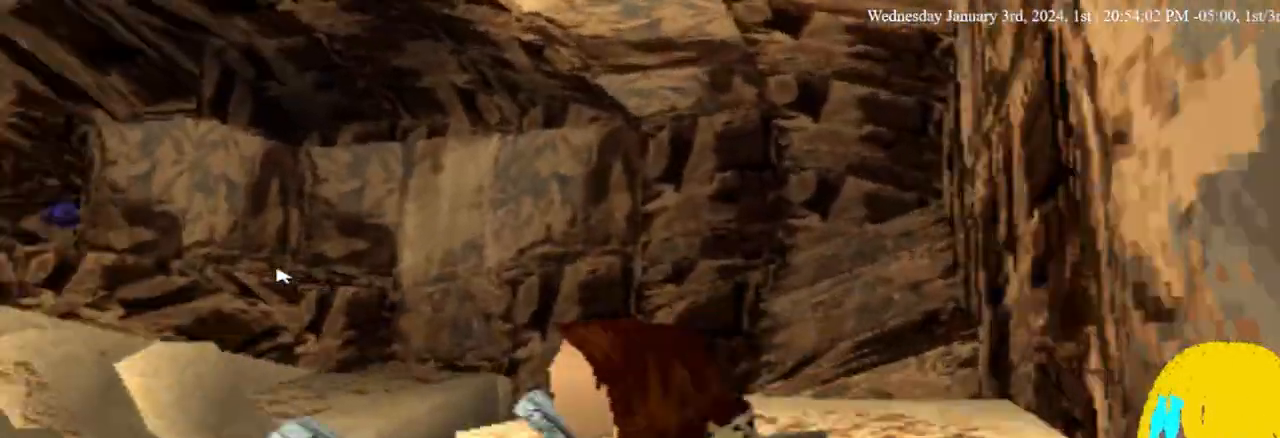
{"dt_ms": 500, "buttons": ["L1"], "left_stick": "center", "right_stick": "center", "events": [[333, "L1", "down"]]}
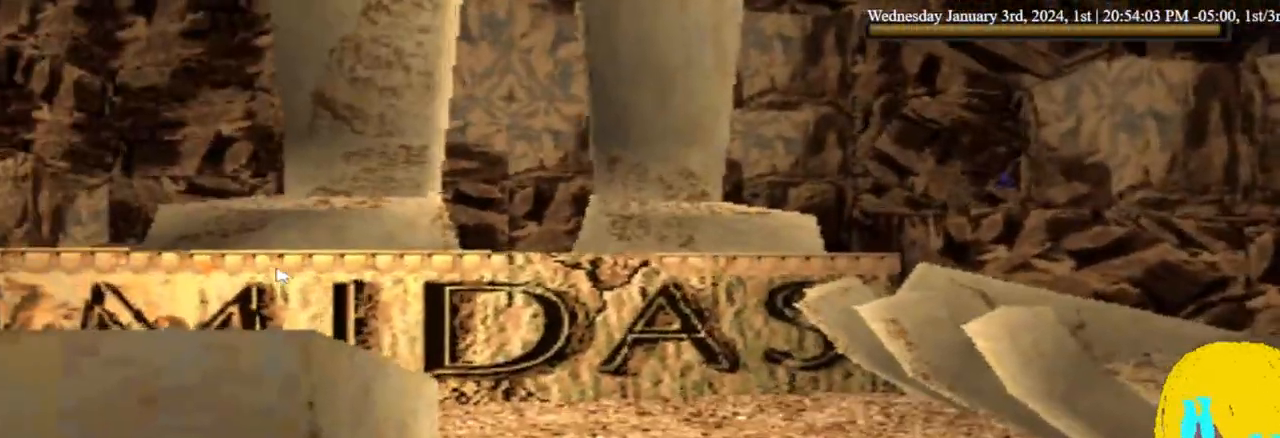
{"dt_ms": 500, "buttons": [], "left_stick": "center", "right_stick": "center", "events": [[33, "L1", "up"]]}
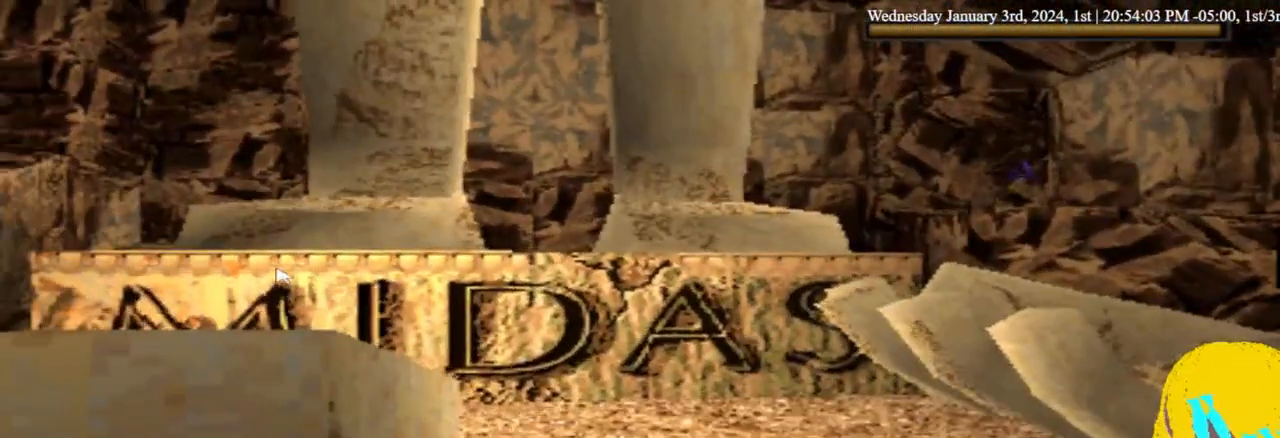
{"dt_ms": 500, "buttons": [], "left_stick": "center", "right_stick": "center", "events": []}
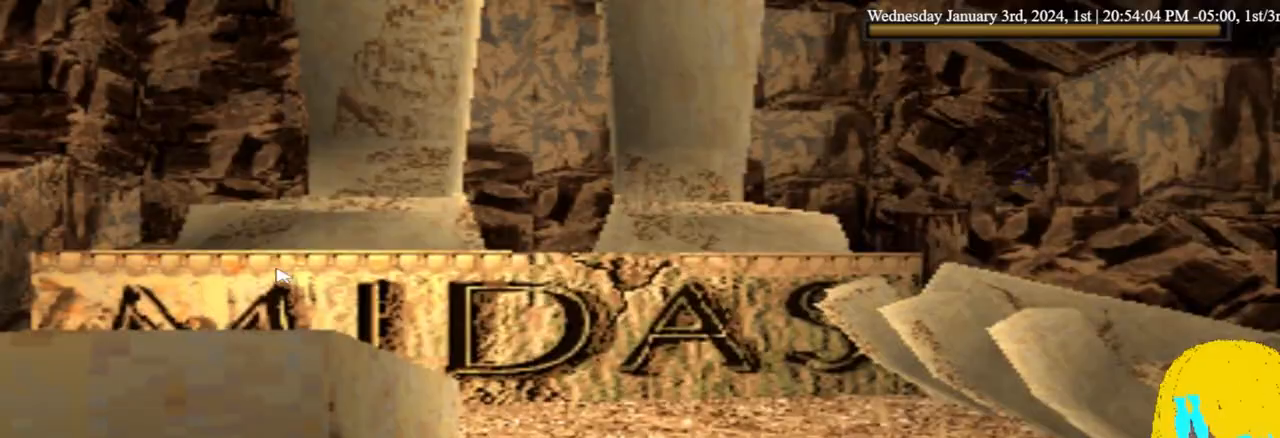
{"dt_ms": 500, "buttons": ["DPAD_LEFT"], "left_stick": "center", "right_stick": "center", "events": [[200, "DPAD_LEFT", "down"]]}
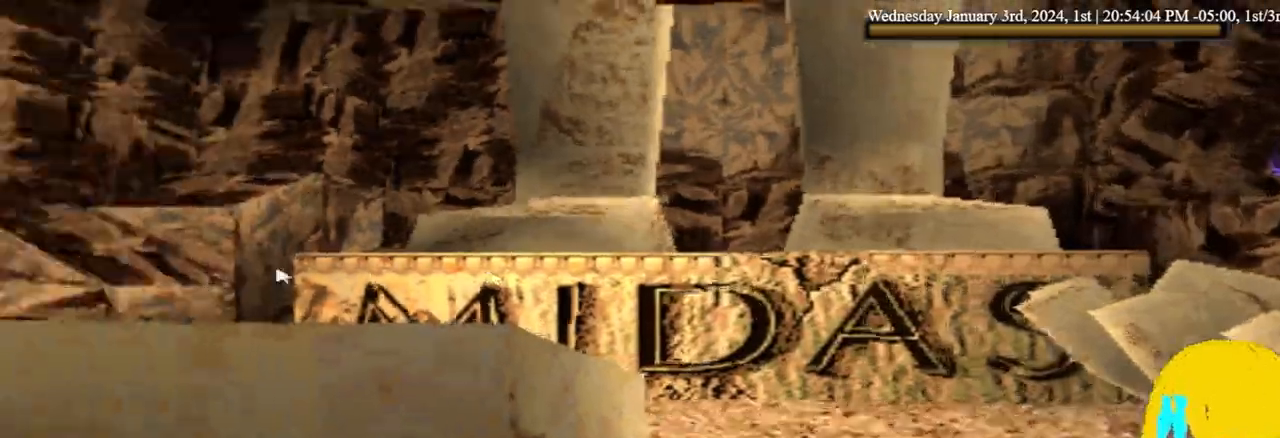
{"dt_ms": 500, "buttons": ["DPAD_LEFT"], "left_stick": "center", "right_stick": "center", "events": []}
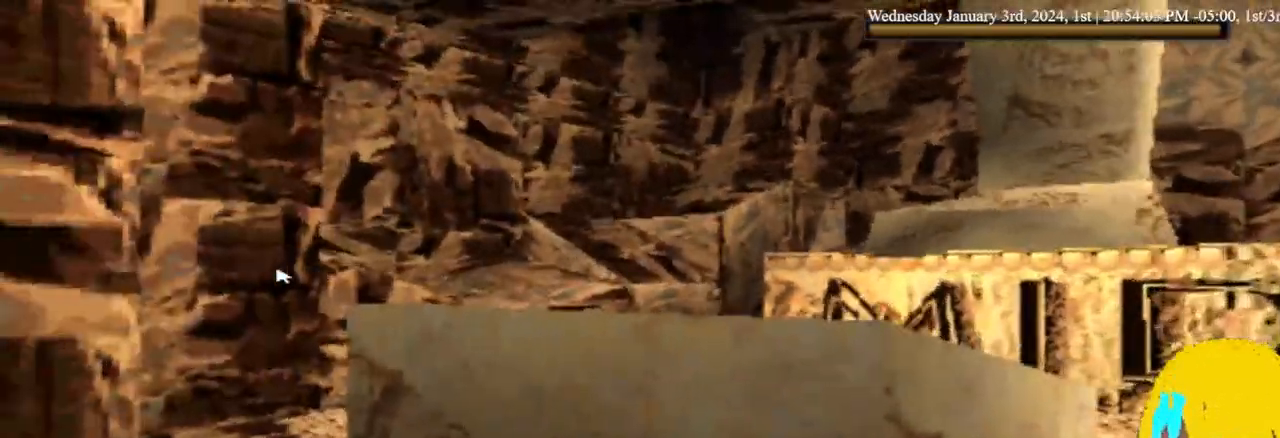
{"dt_ms": 500, "buttons": [], "left_stick": "center", "right_stick": "center", "events": [[133, "DPAD_LEFT", "up"]]}
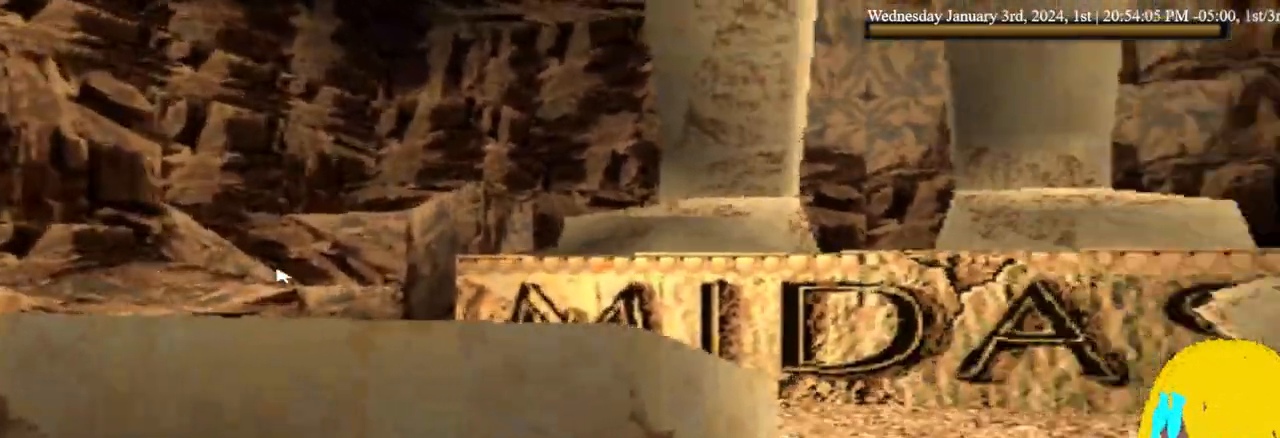
{"dt_ms": 500, "buttons": ["DPAD_DOWN"], "left_stick": "center", "right_stick": "center", "events": [[233, "DPAD_DOWN", "down"]]}
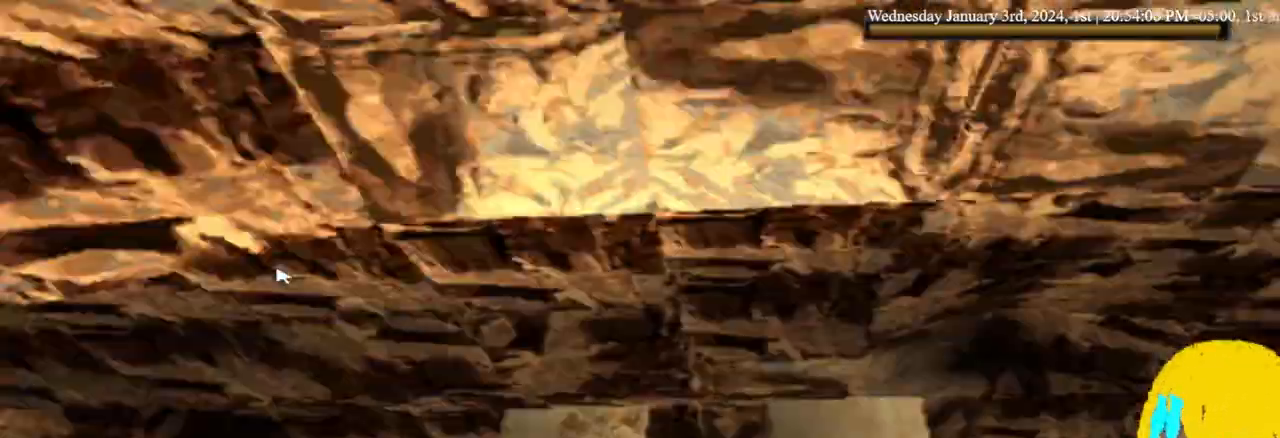
{"dt_ms": 500, "buttons": ["L1"], "left_stick": "center", "right_stick": "center", "events": [[67, "L1", "down"], [300, "DPAD_DOWN", "up"], [300, "DPAD_UP", "down"], [467, "DPAD_UP", "up"]]}
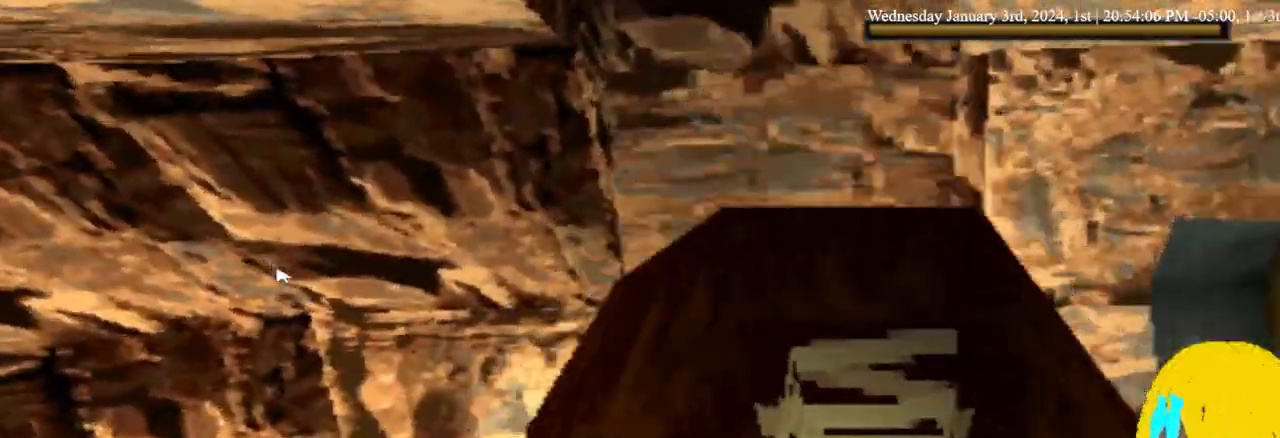
{"dt_ms": 1000, "buttons": [], "left_stick": "center", "right_stick": "center"}
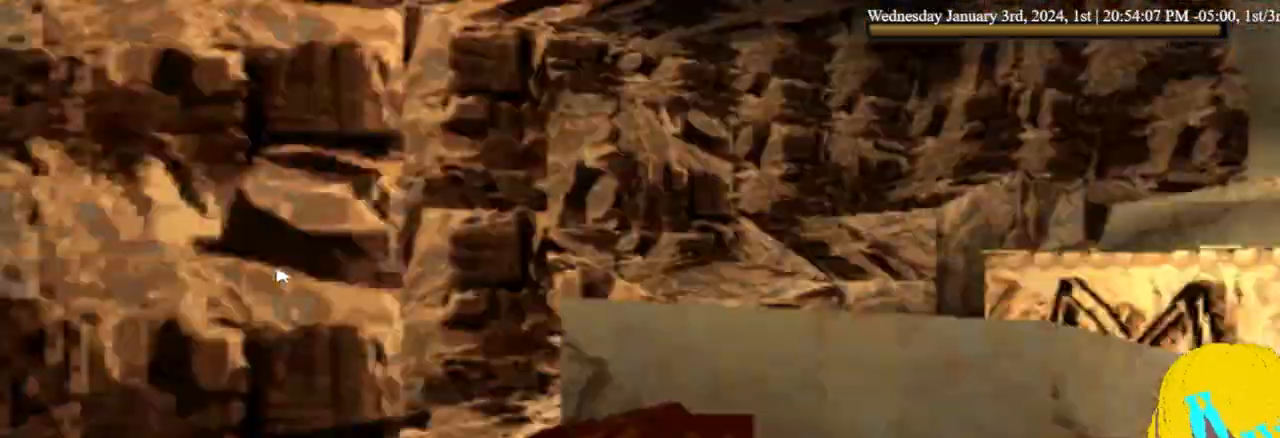
{"dt_ms": 500, "buttons": ["DPAD_UP"], "left_stick": "center", "right_stick": "center", "events": [[167, "DPAD_UP", "down"]]}